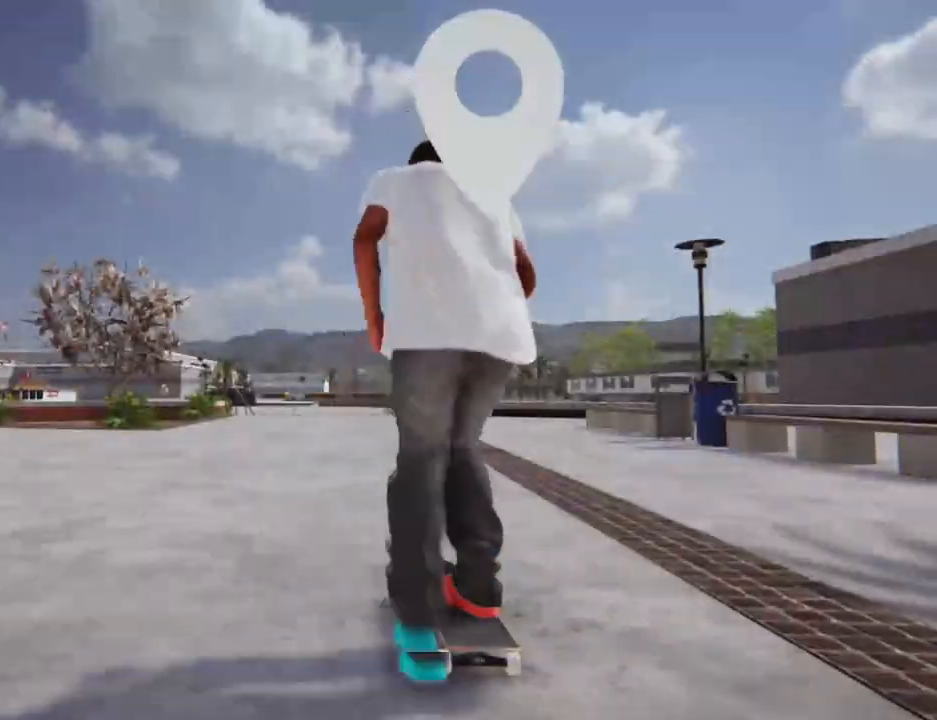
Gameplay with a controller (Xbox layout); each line is a JSON object with the inputs held at the frame after it. "events" lists button and stick changes between this image and that frame as [ms after this image, input, new state], when the widget could be followed in between. Not read: L3 R3 SELECT.
{"buttons": ["X"], "left_stick": "center", "right_stick": "center", "events": [[273, "L2", "down"], [375, "L2", "up"]]}
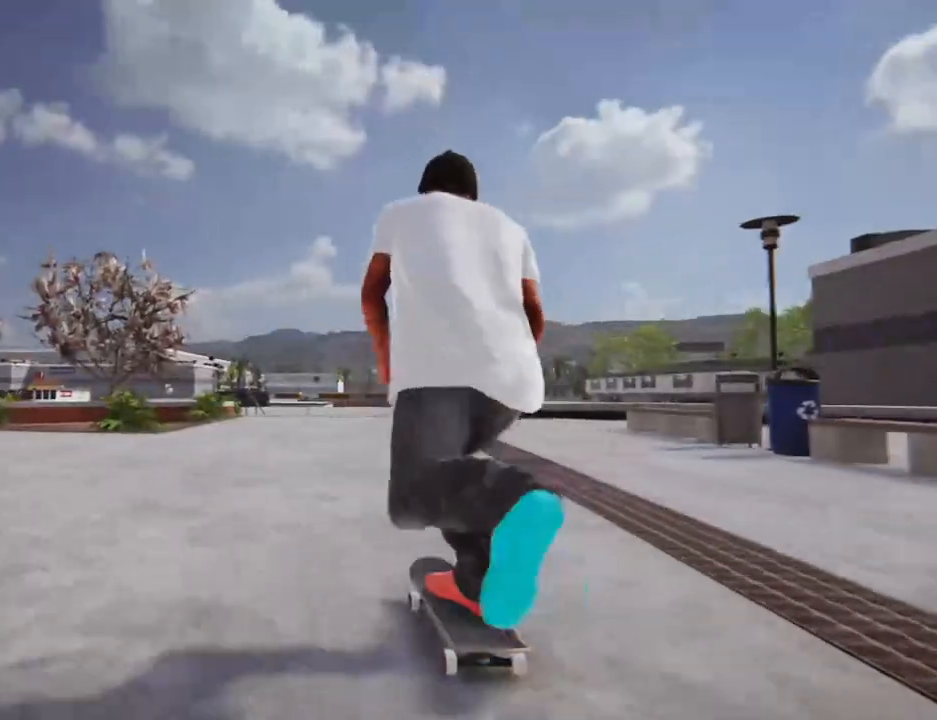
{"buttons": ["X"], "left_stick": "center", "right_stick": "center", "events": []}
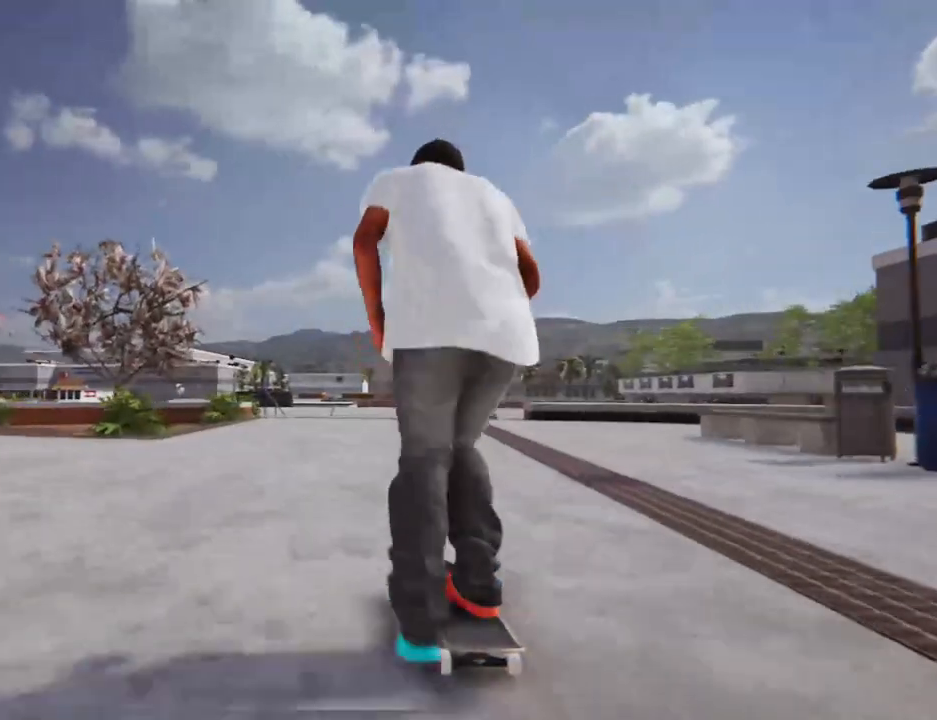
{"buttons": ["X"], "left_stick": "center", "right_stick": "center", "events": [[204, "L2", "down"], [306, "L2", "up"]]}
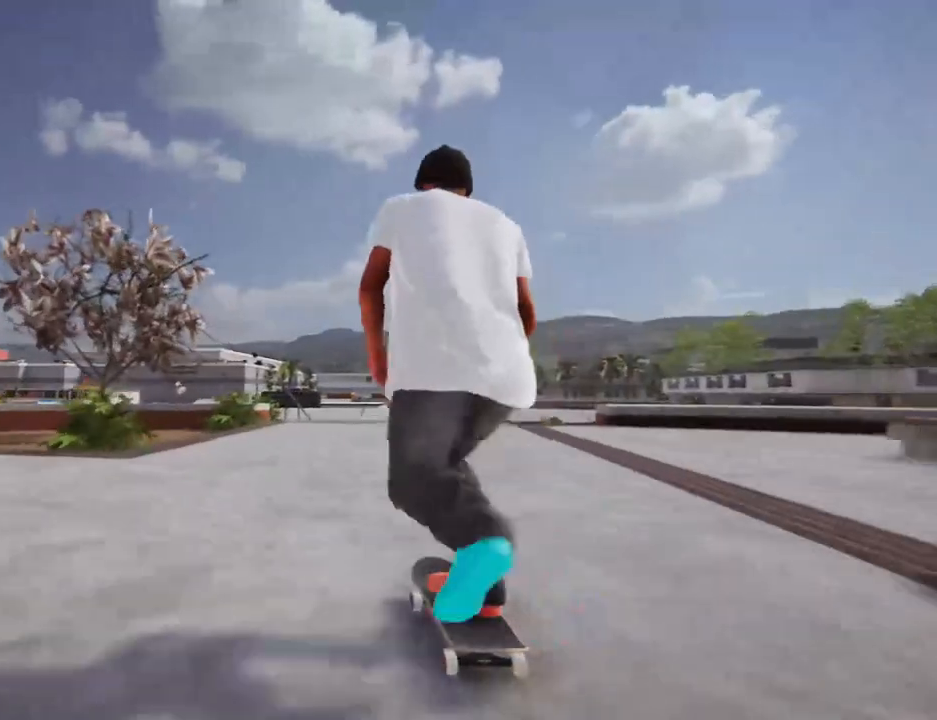
{"buttons": ["X"], "left_stick": "center", "right_stick": "center", "events": []}